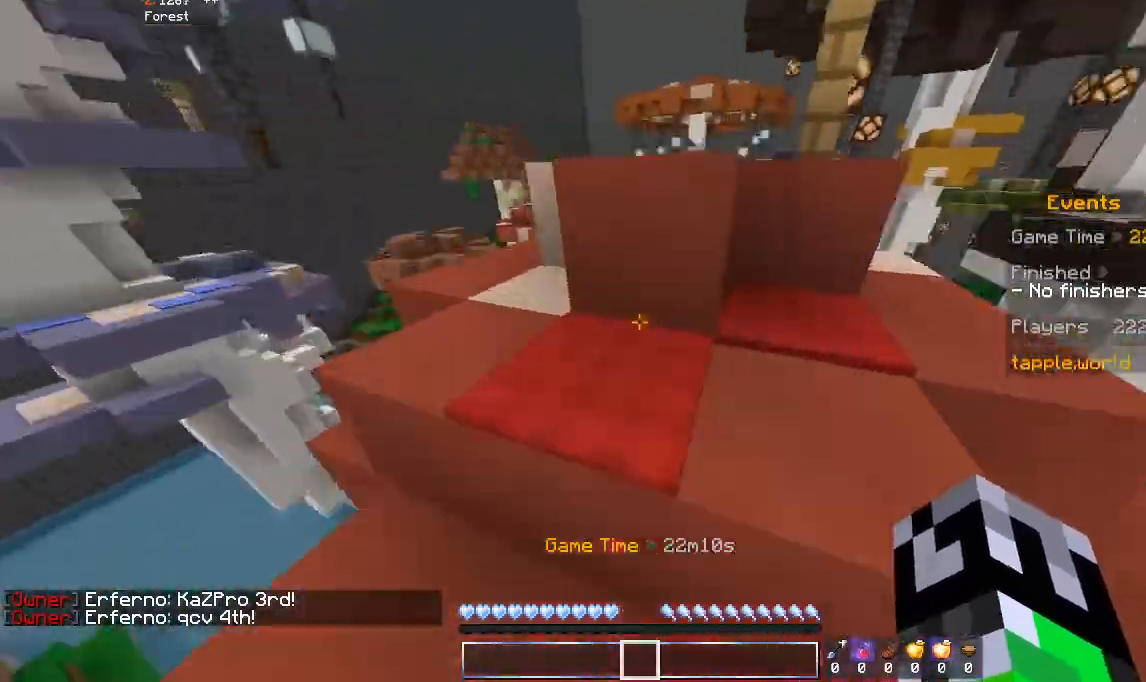
Gameplay with keyboard and mouse; each line is a JSON object with the keys and mouse buttons held at the frame after it. "events" lists presses ("down") and releases ("up") of "a", "d", "s", "space", "w", "mouse_left" and "mouse_right" between this image and that frame as [ms after this image, input, new state], when the widget could be followed in between. "mouse_left", "mouse_right" = the "left", "right" buttons of the "mouse" list. No other keys are recorded. Fast repeated clicks can show as one long hold. Mouse movement is not recorded.
{"keys": ["space", "w"], "mouse": [], "events": [[133, "space", "up"], [400, "a", "up"], [400, "space", "down"]]}
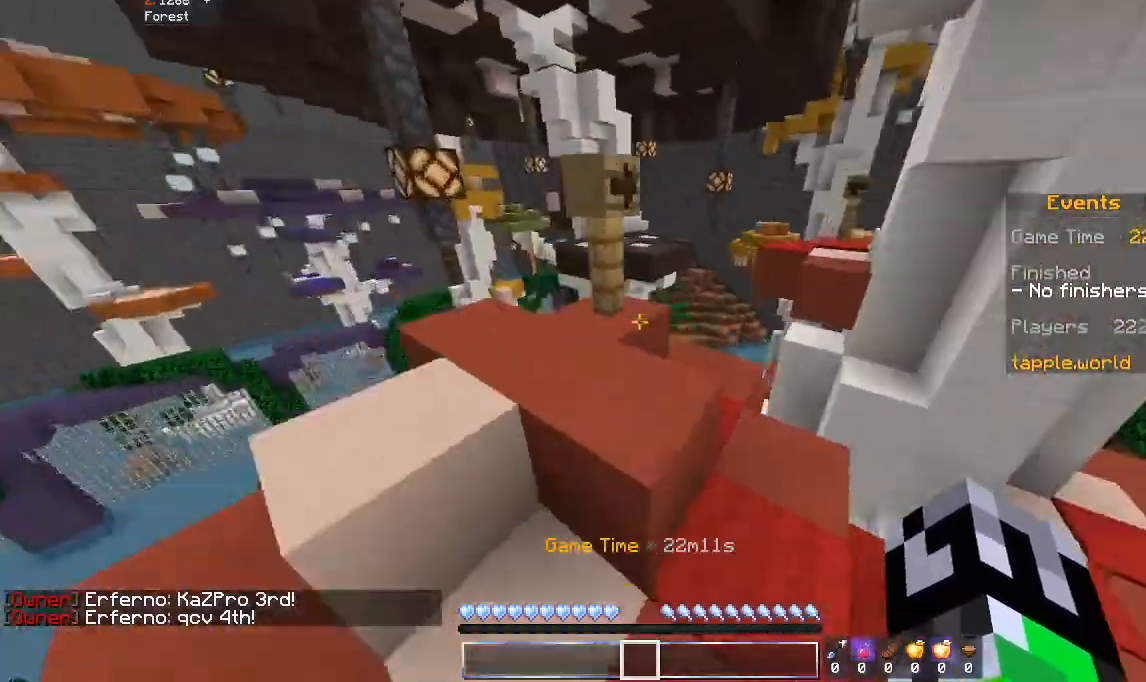
{"keys": ["w"], "mouse": [], "events": [[33, "d", "down"], [33, "space", "up"], [433, "d", "up"]]}
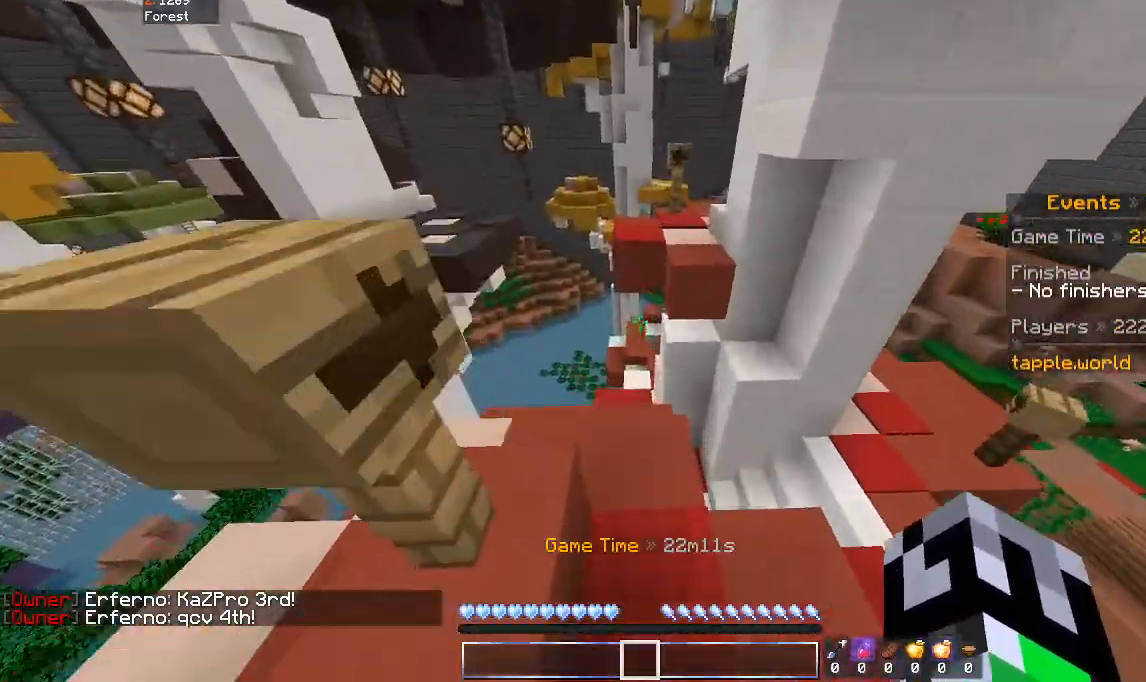
{"keys": ["space", "w"], "mouse": [], "events": [[400, "space", "down"]]}
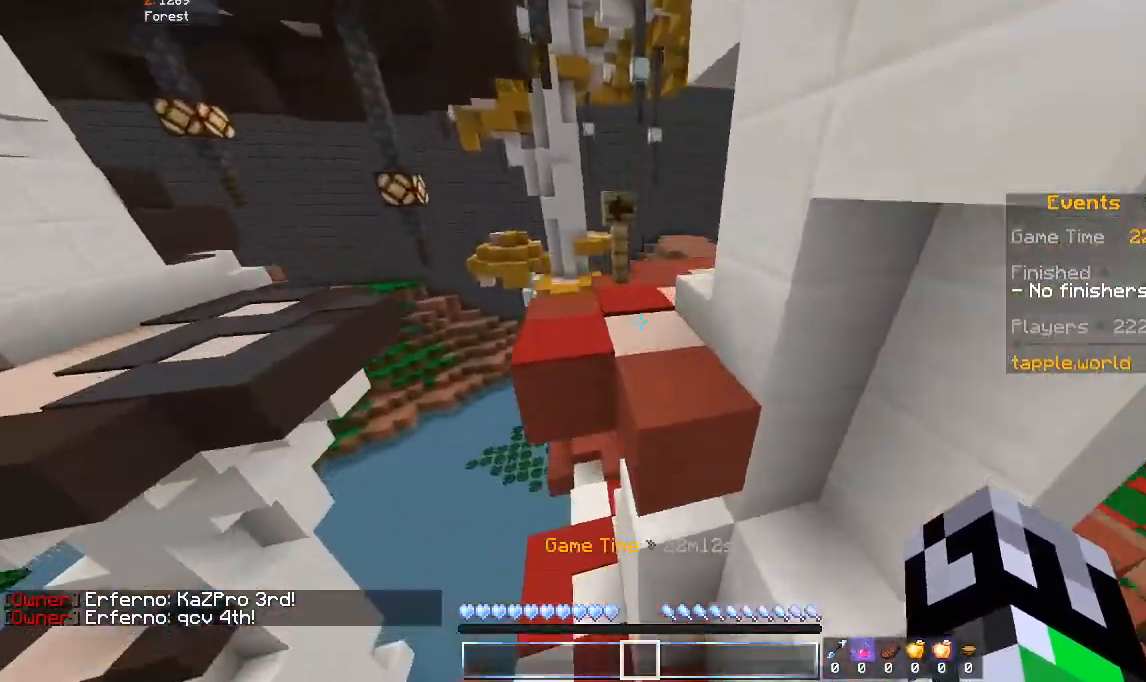
{"keys": ["w"], "mouse": [], "events": [[167, "space", "up"]]}
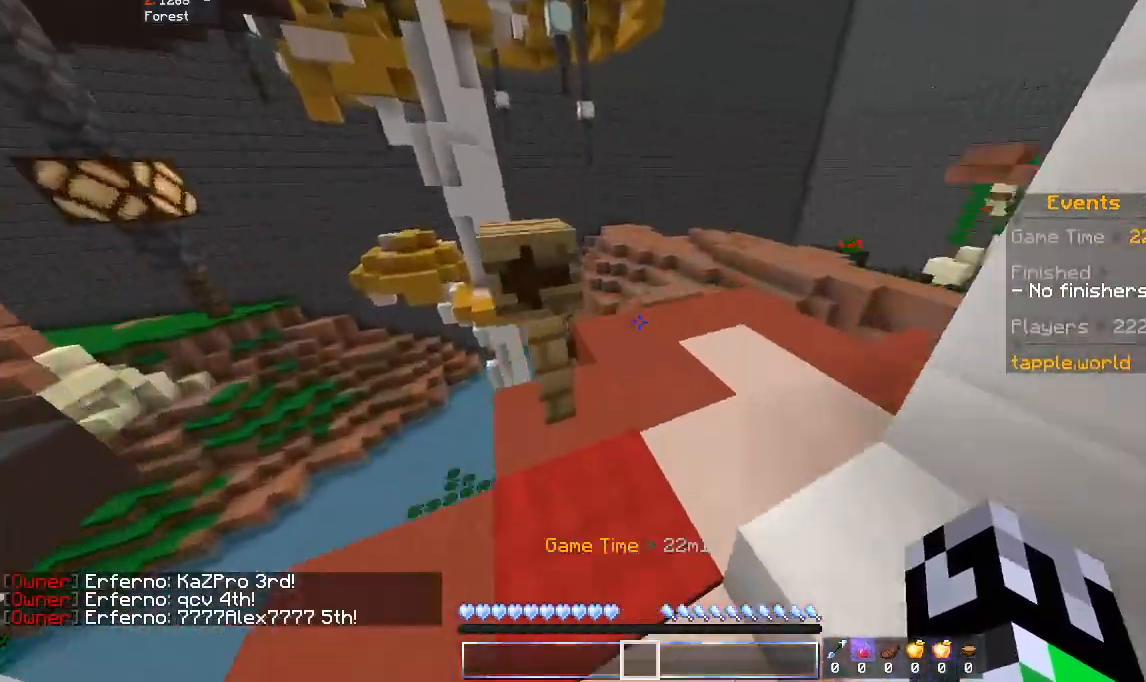
{"keys": [], "mouse": [], "events": [[100, "d", "down"], [133, "a", "down"], [200, "w", "up"], [233, "d", "up"], [400, "a", "up"]]}
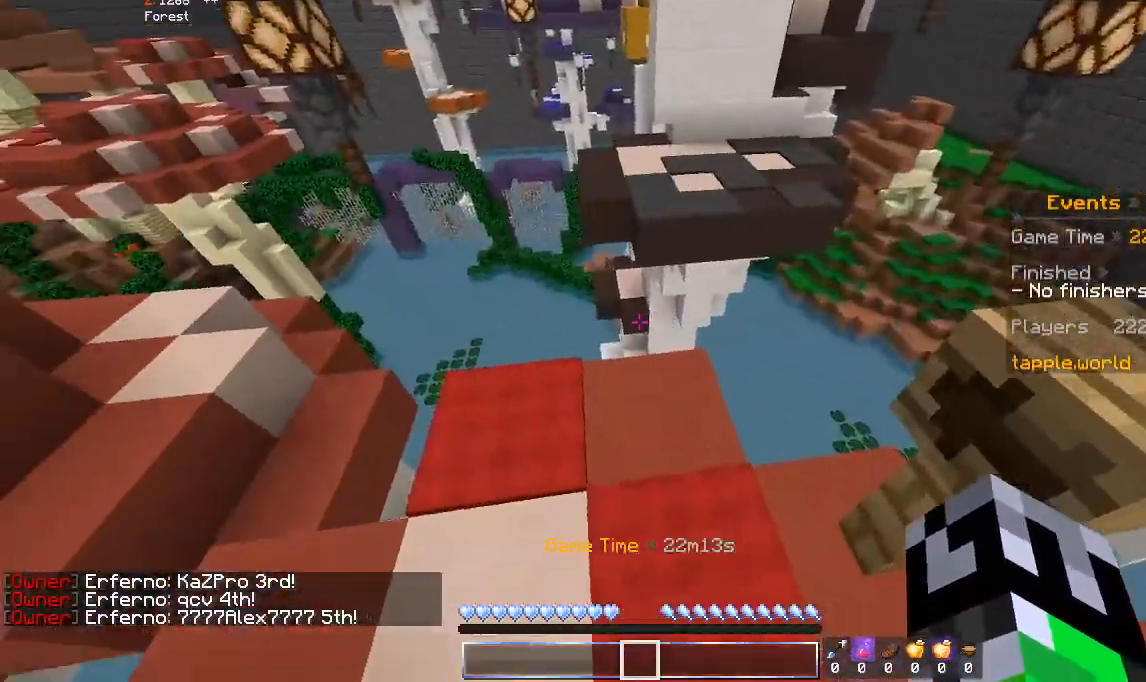
{"keys": ["s"], "mouse": [], "events": [[33, "d", "down"], [67, "s", "down"], [267, "d", "up"]]}
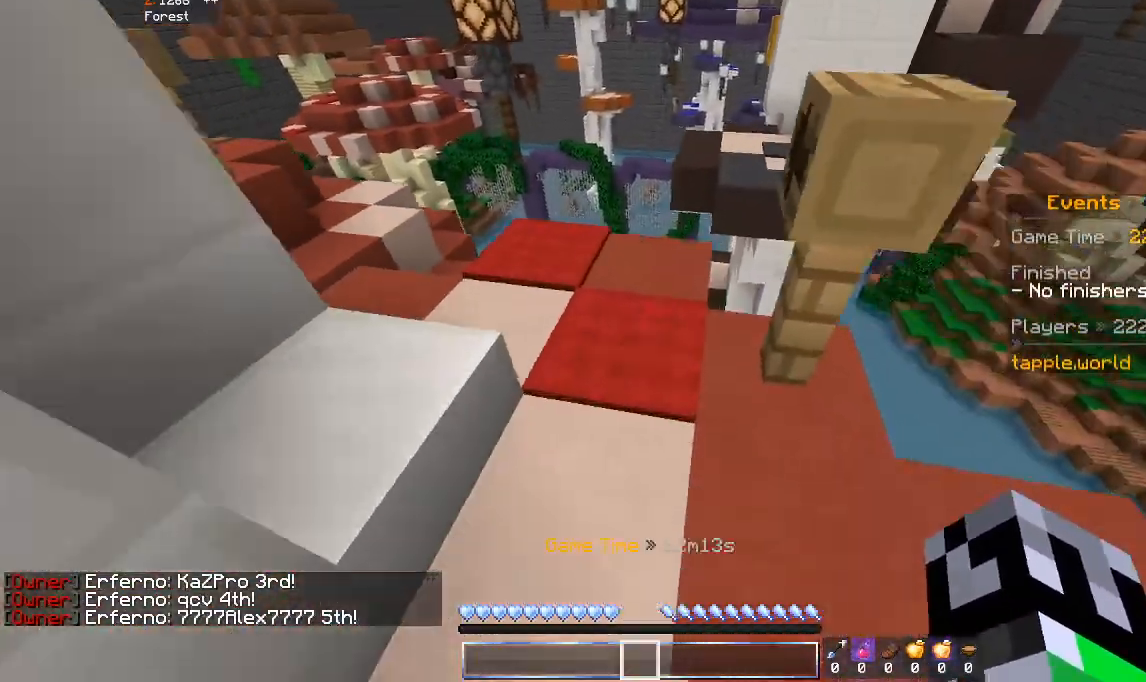
{"keys": ["w"], "mouse": [], "events": [[133, "s", "up"], [133, "w", "down"], [233, "space", "down"], [433, "space", "up"]]}
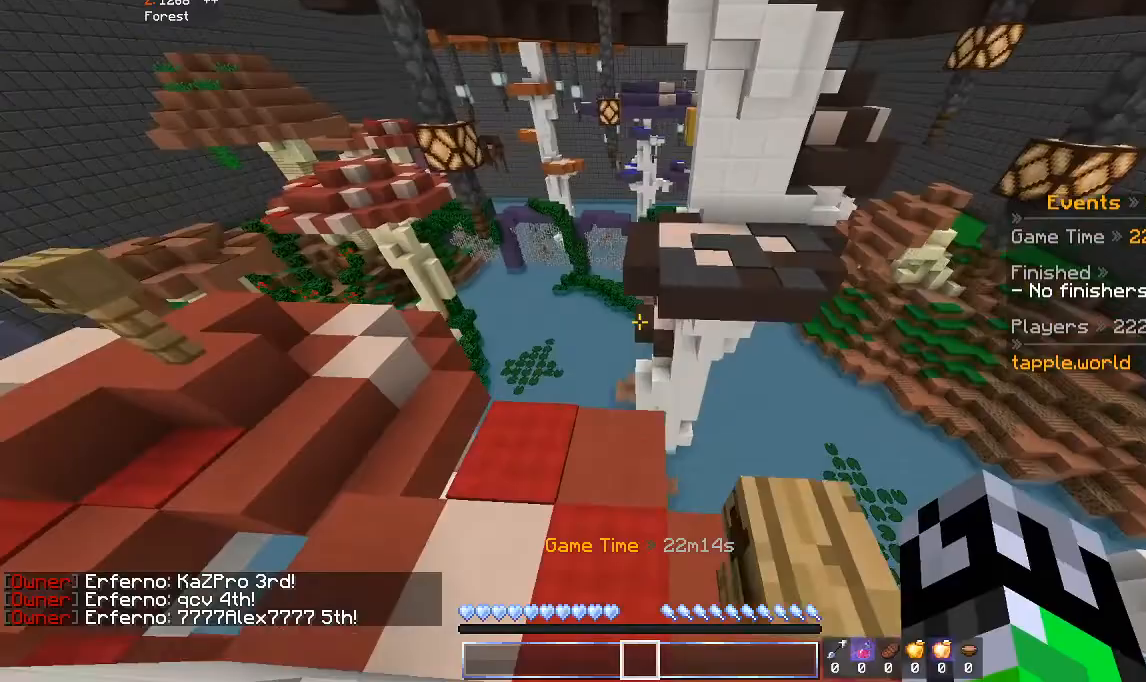
{"keys": ["w"], "mouse": [], "events": [[333, "space", "down"], [500, "space", "up"]]}
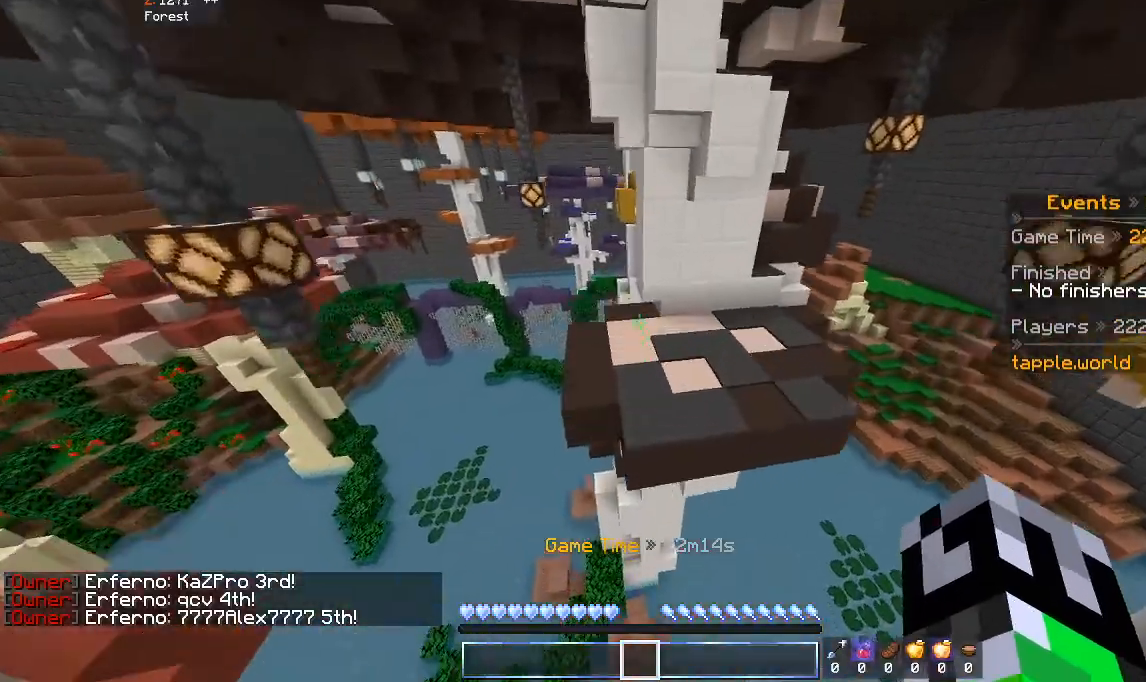
{"keys": ["space", "w"], "mouse": [], "events": [[233, "d", "down"], [433, "d", "up"], [500, "space", "down"]]}
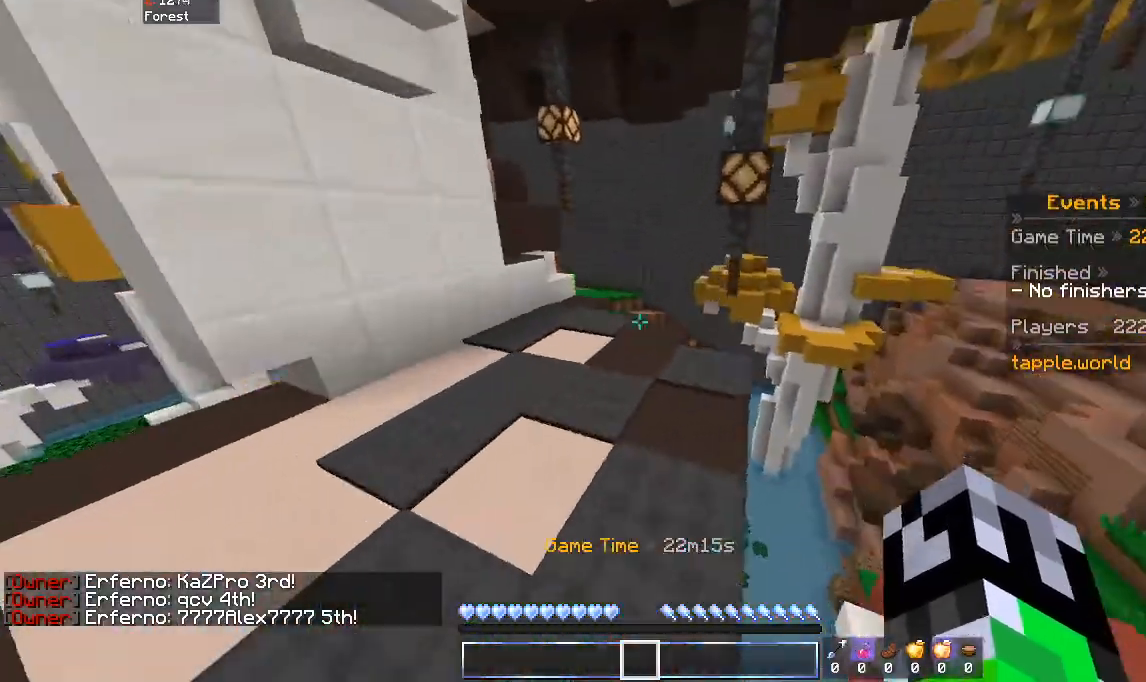
{"keys": ["w"], "mouse": [], "events": [[167, "space", "up"], [200, "d", "down"], [400, "d", "up"]]}
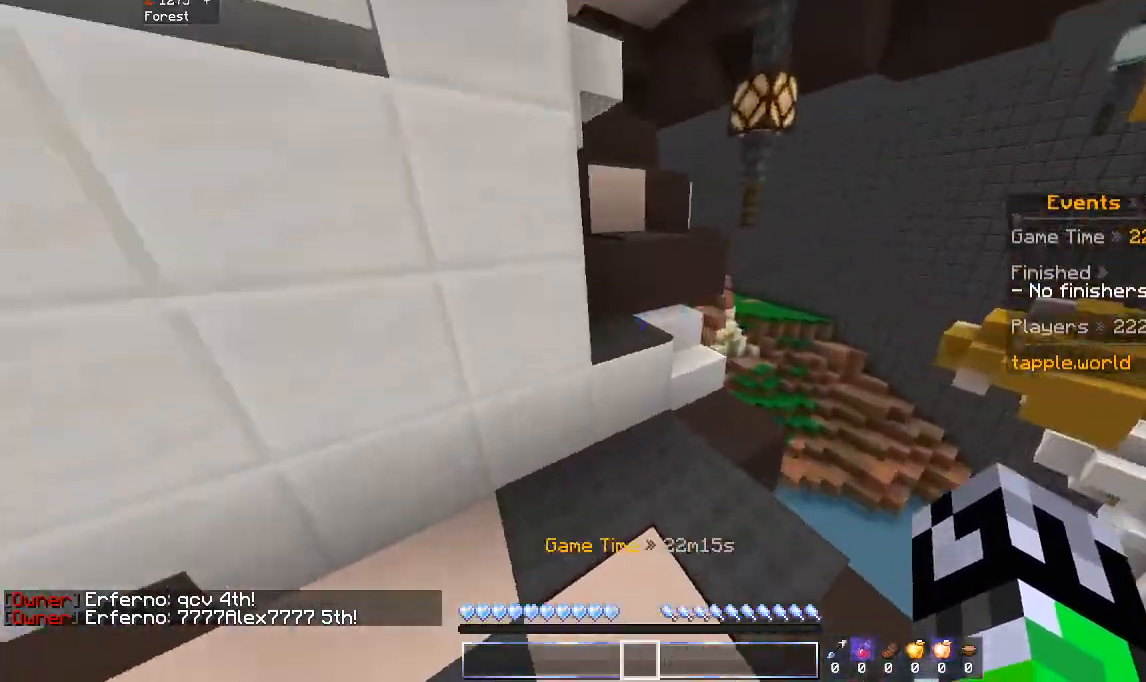
{"keys": ["w"], "mouse": [], "events": [[33, "space", "down"], [133, "a", "down"], [233, "space", "up"], [367, "a", "up"]]}
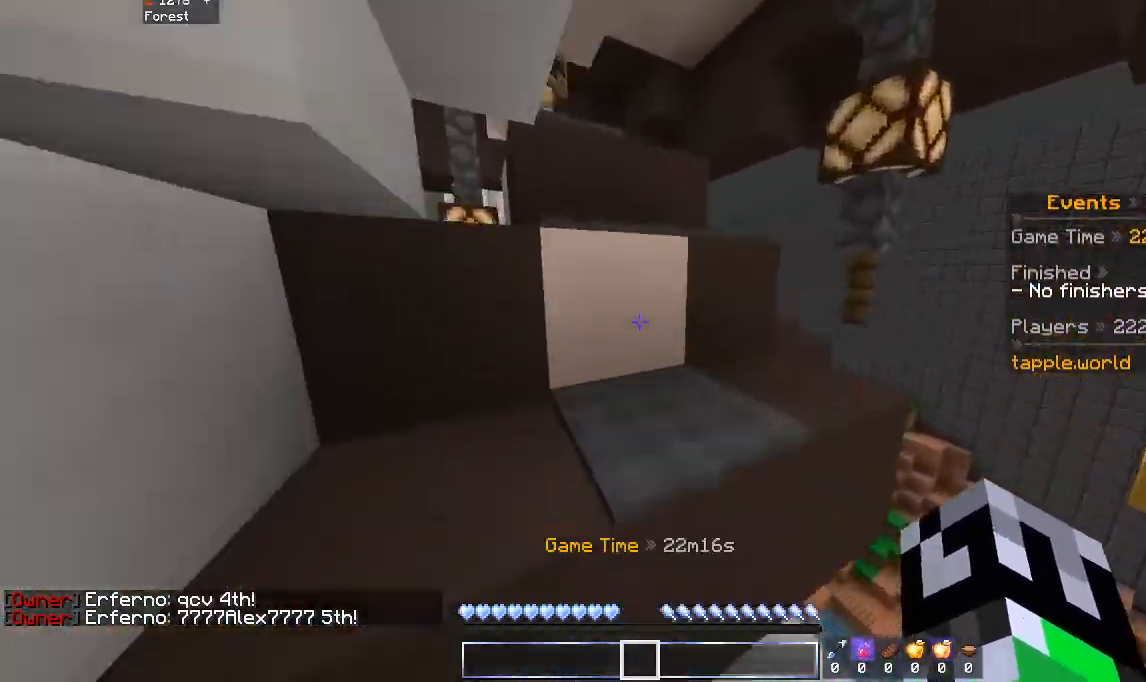
{"keys": ["space", "w"], "mouse": [], "events": [[67, "space", "down"], [233, "space", "up"], [433, "space", "down"]]}
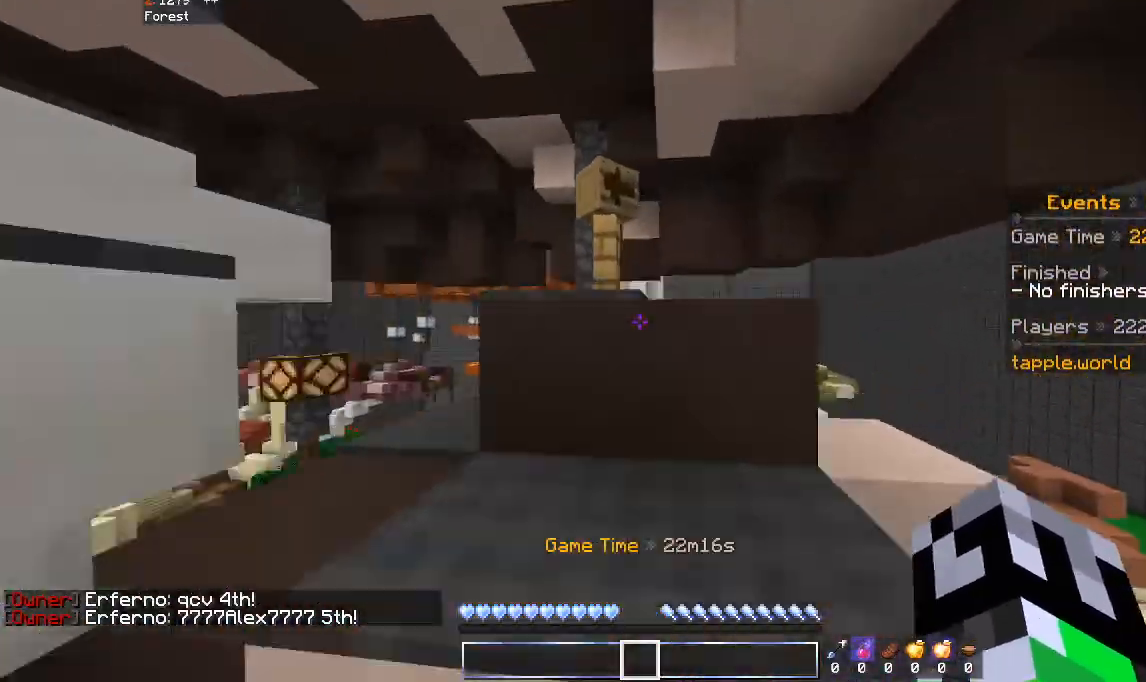
{"keys": ["d", "space"], "mouse": [], "events": [[133, "space", "up"], [200, "d", "down"], [500, "space", "down"], [500, "w", "up"]]}
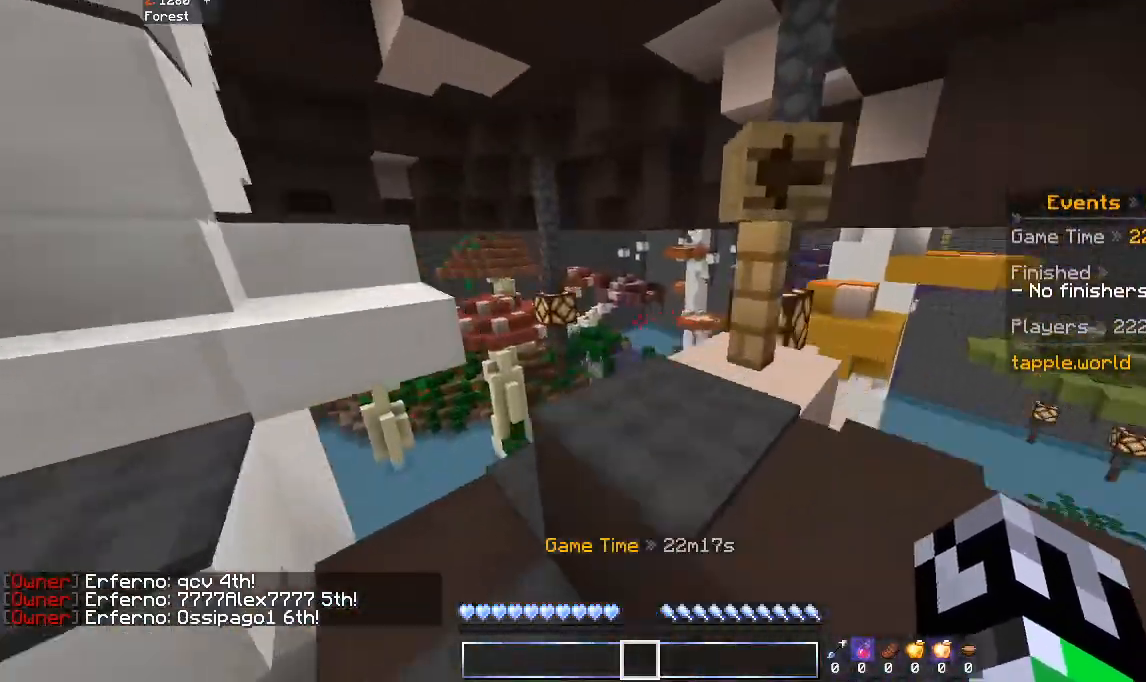
{"keys": ["w"], "mouse": [], "events": [[133, "w", "down"], [200, "space", "up"], [433, "d", "up"]]}
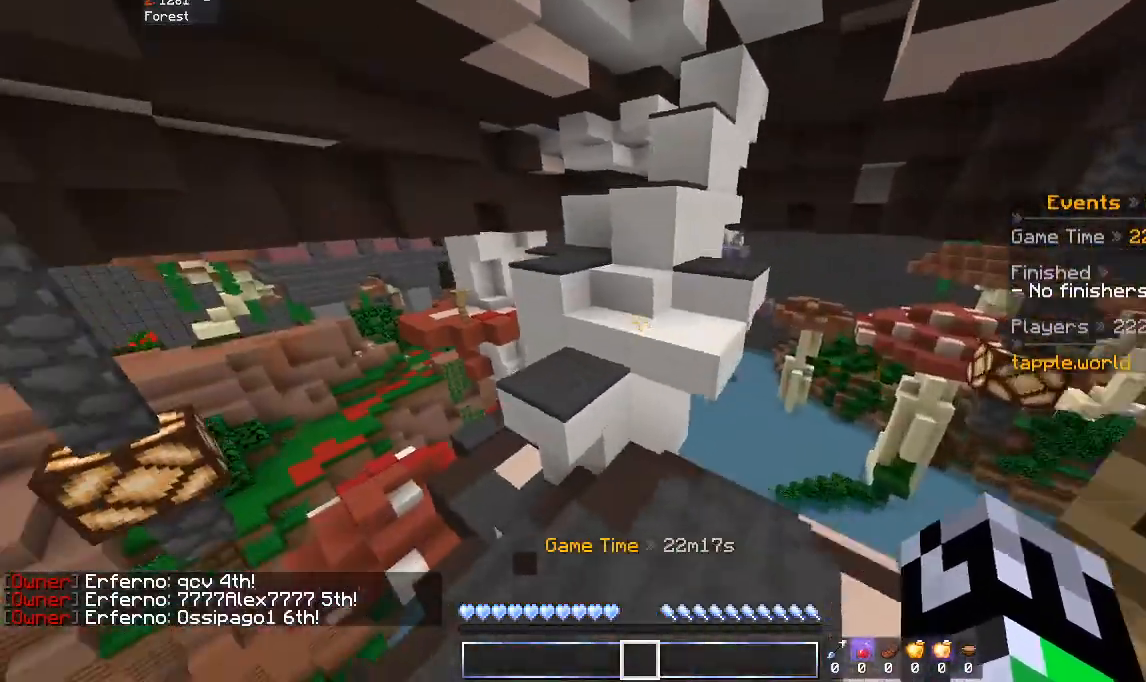
{"keys": ["a", "w"], "mouse": [], "events": [[100, "space", "down"], [233, "space", "up"], [300, "a", "down"]]}
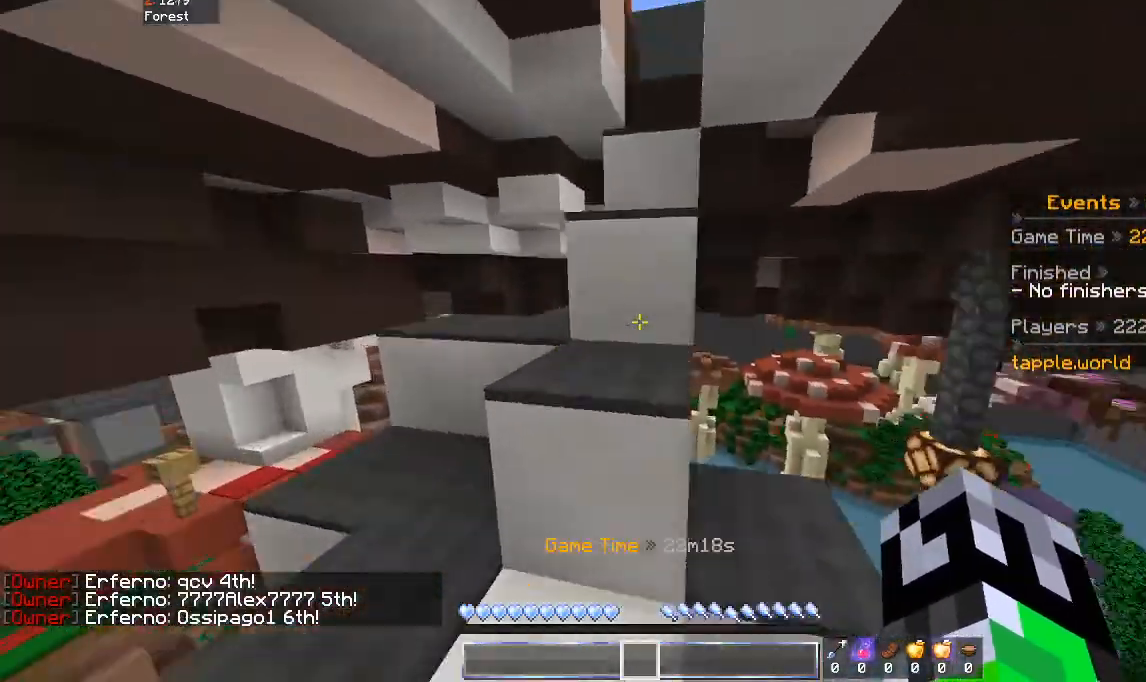
{"keys": ["d", "w"], "mouse": [], "events": [[233, "a", "up"], [233, "space", "down"], [400, "d", "down"], [433, "space", "up"]]}
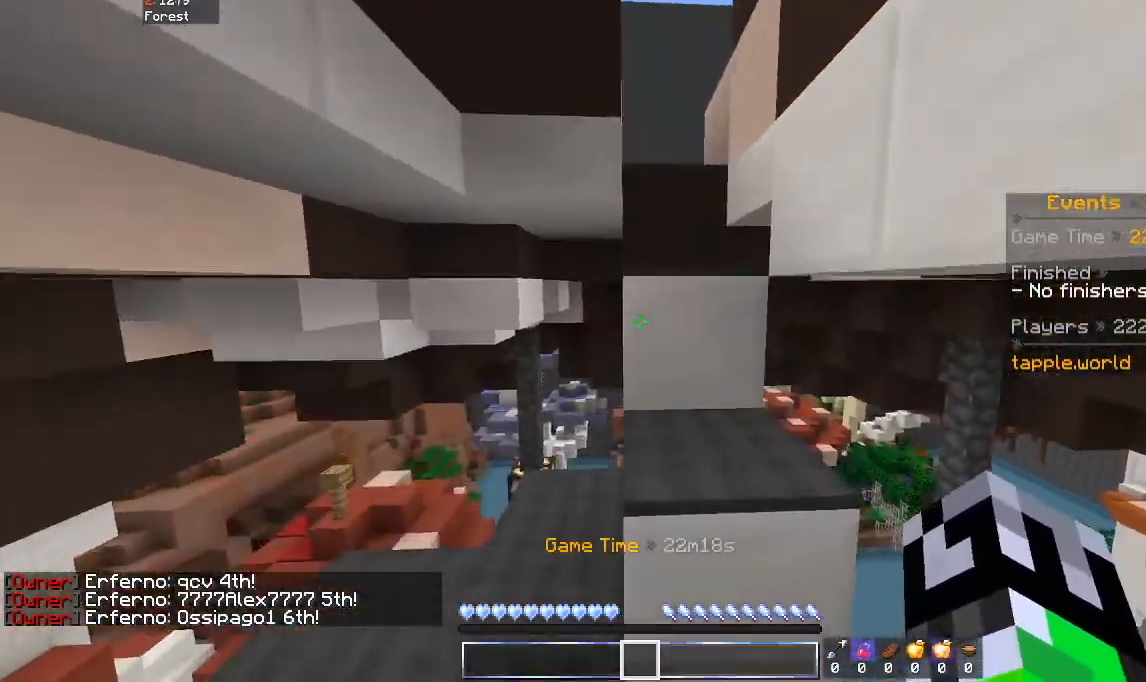
{"keys": ["w"], "mouse": [], "events": [[100, "d", "up"], [233, "space", "down"], [433, "space", "up"]]}
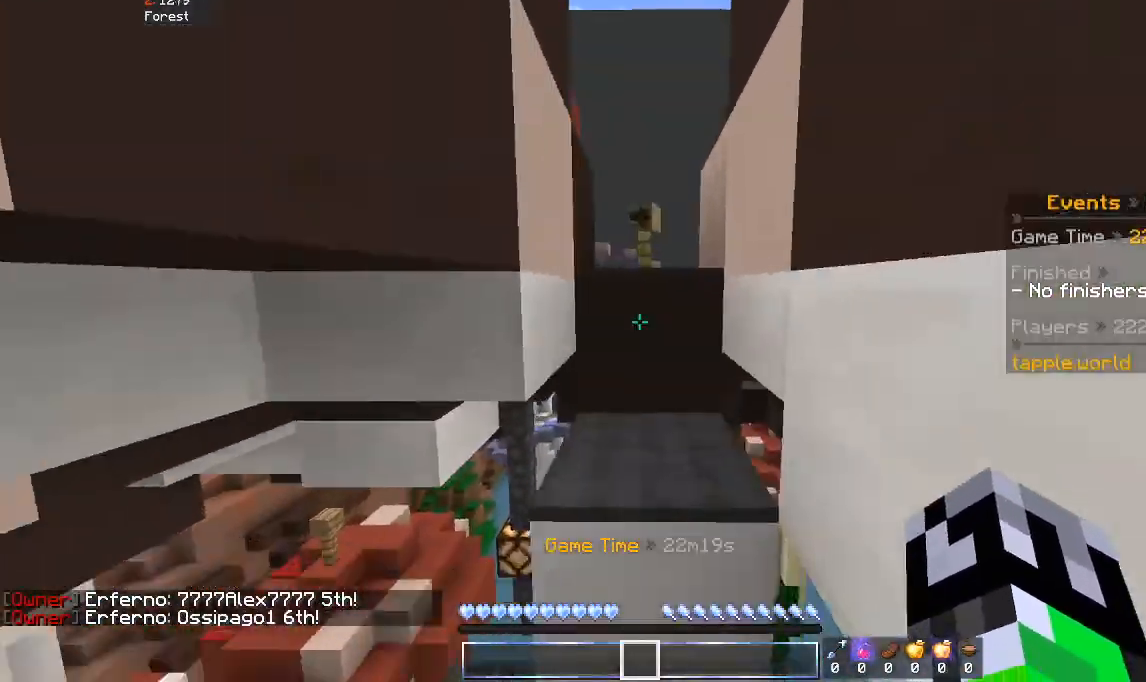
{"keys": ["space", "w"], "mouse": [], "events": [[100, "space", "down"], [400, "space", "up"], [500, "space", "down"]]}
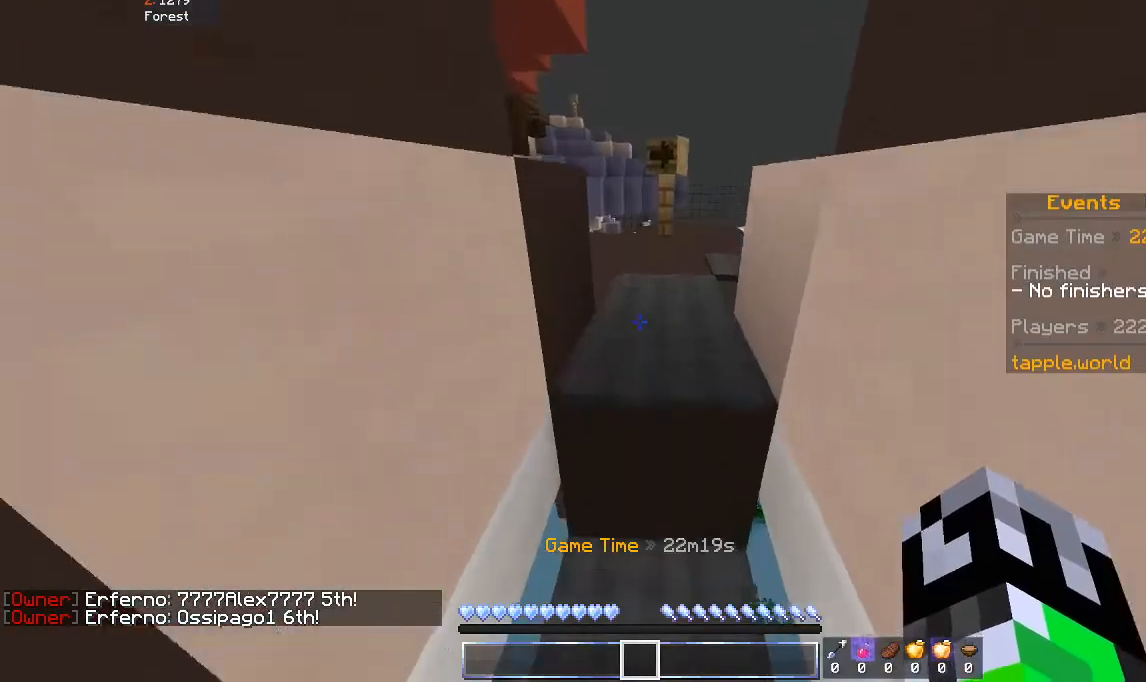
{"keys": ["a", "w"], "mouse": [], "events": [[300, "space", "up"], [500, "a", "down"]]}
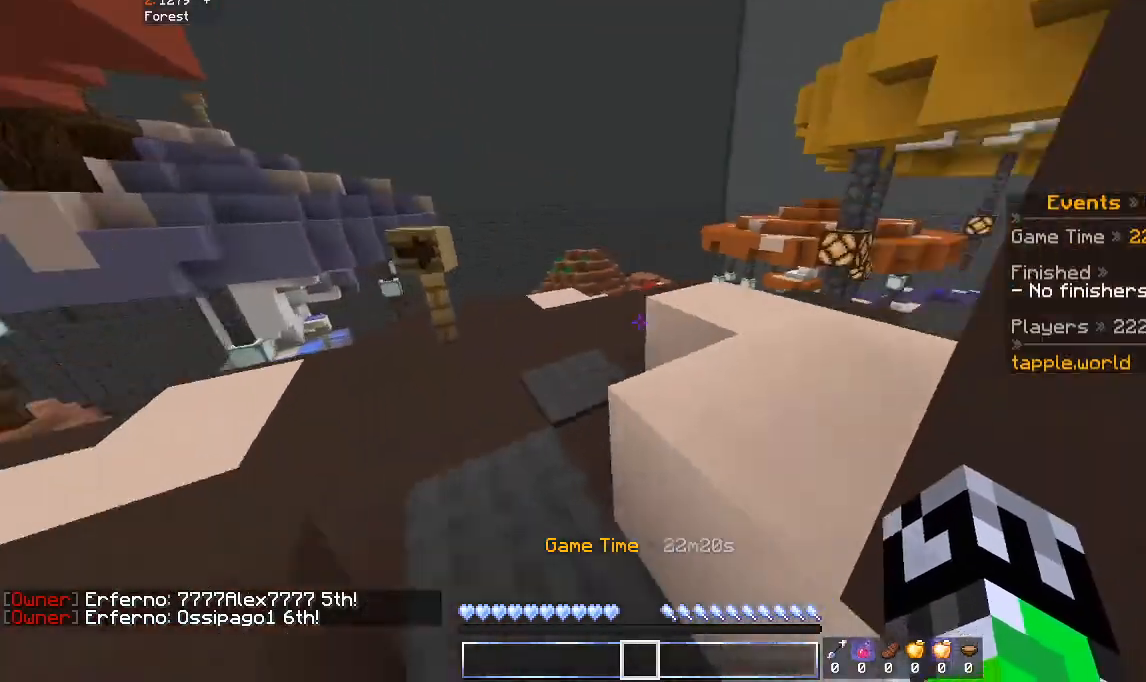
{"keys": ["a", "w"], "mouse": [], "events": []}
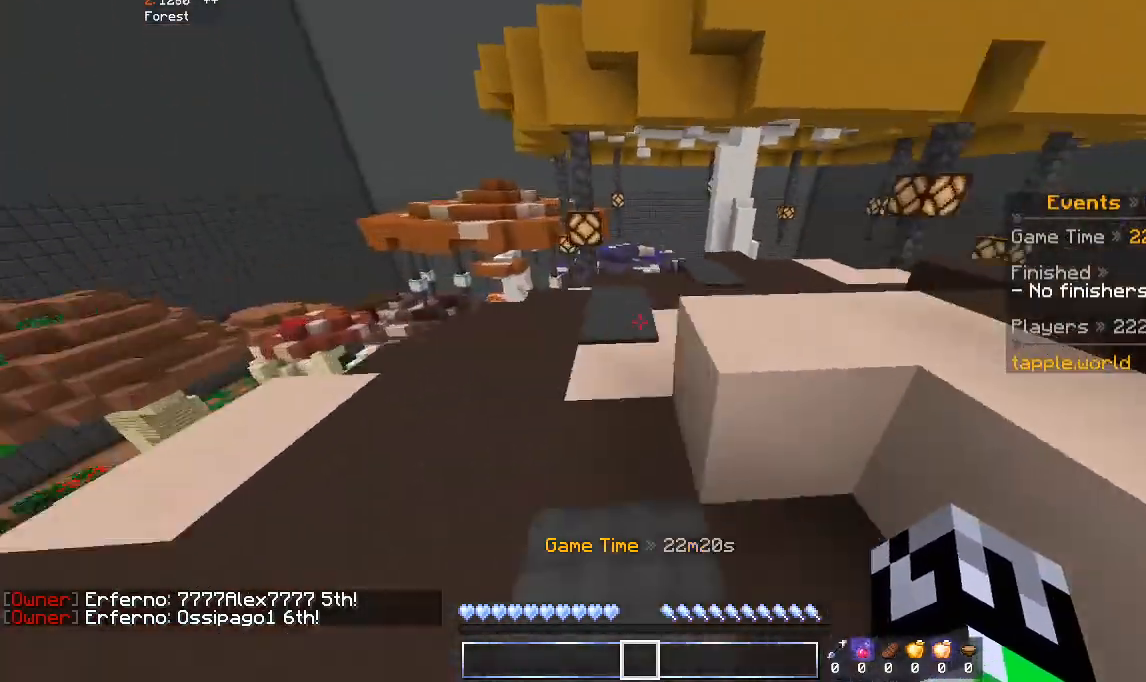
{"keys": ["d", "w"], "mouse": [], "events": [[200, "a", "up"], [233, "space", "down"], [333, "d", "down"], [433, "space", "up"]]}
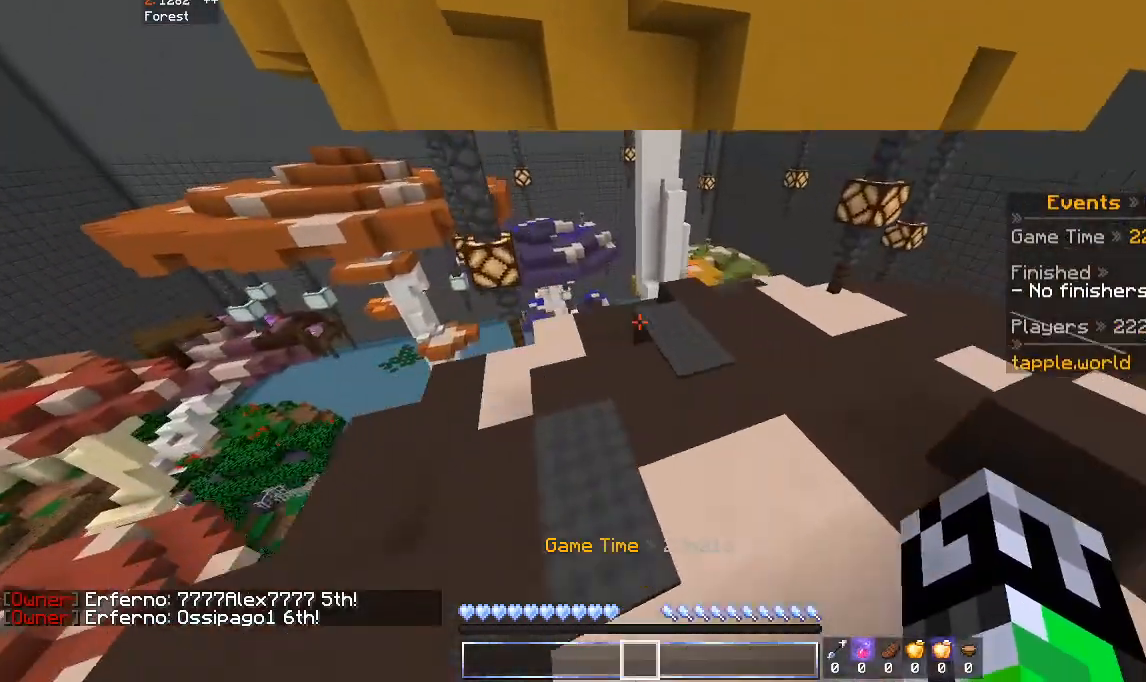
{"keys": ["w"], "mouse": [], "events": [[433, "d", "up"]]}
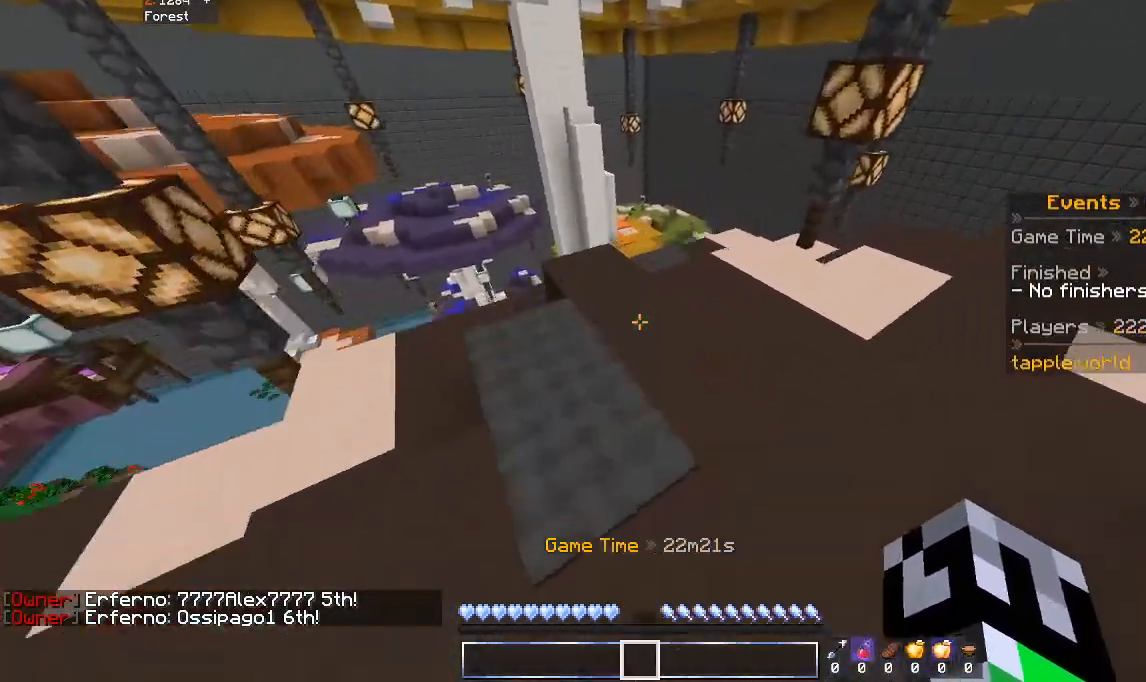
{"keys": ["d", "space", "w"], "mouse": [], "events": [[400, "space", "down"], [433, "d", "down"]]}
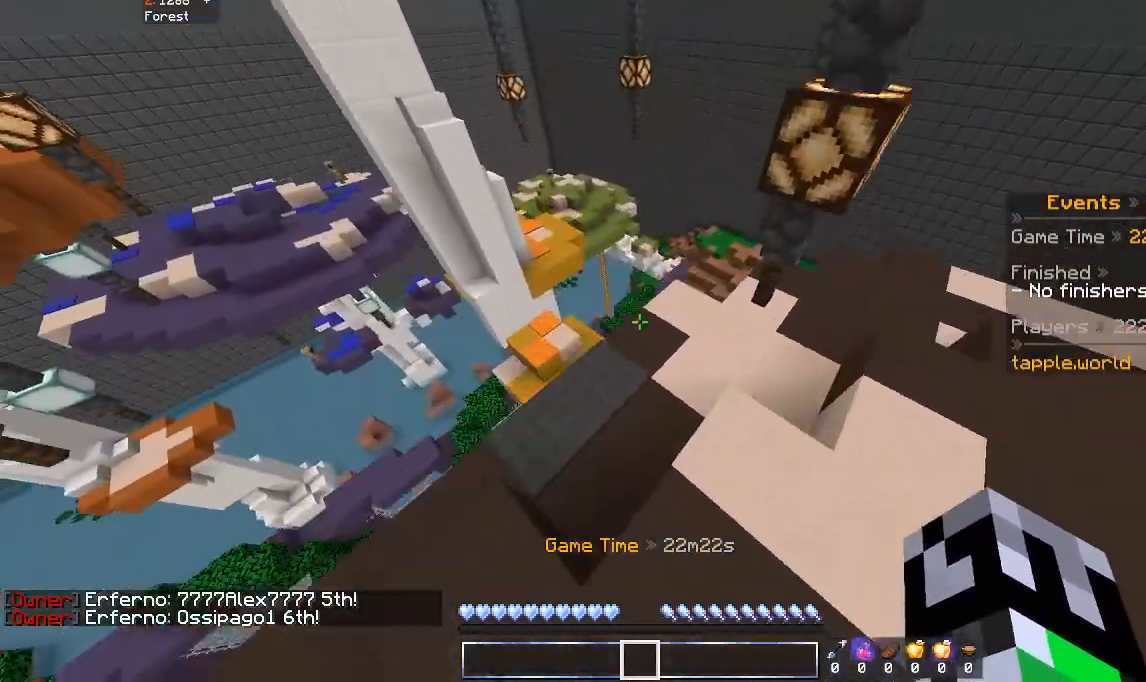
{"keys": ["w"], "mouse": [], "events": [[33, "space", "up"], [100, "d", "up"], [233, "a", "down"], [433, "a", "up"]]}
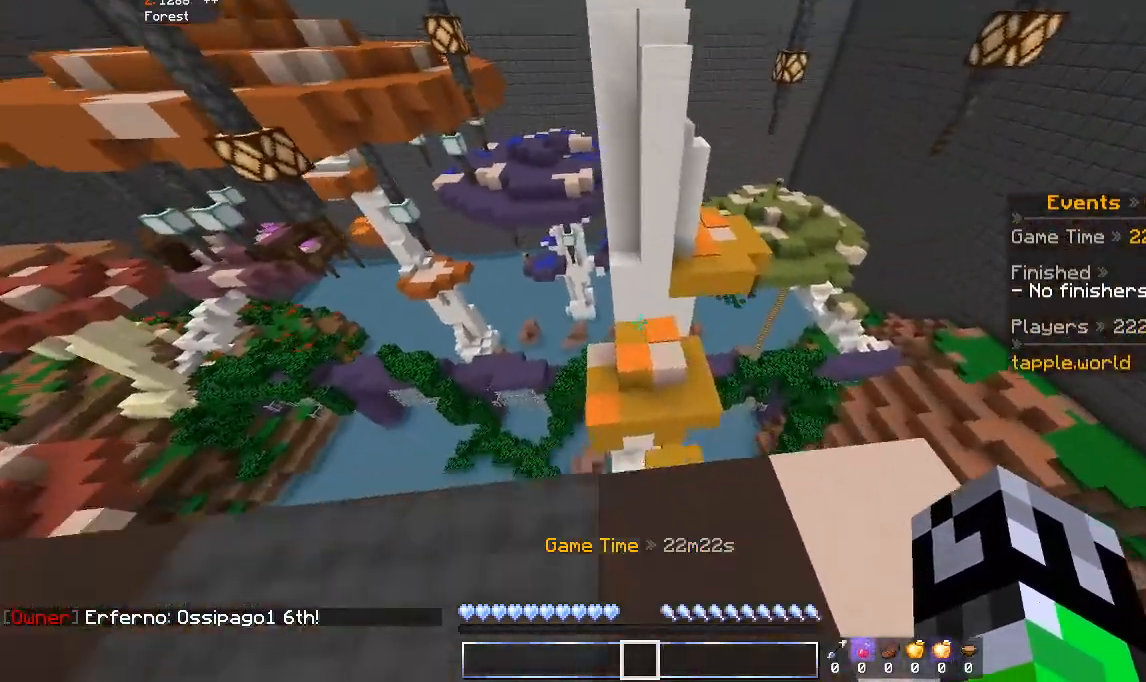
{"keys": ["w"], "mouse": [], "events": [[33, "space", "down"], [200, "a", "down"], [233, "space", "up"], [400, "a", "up"]]}
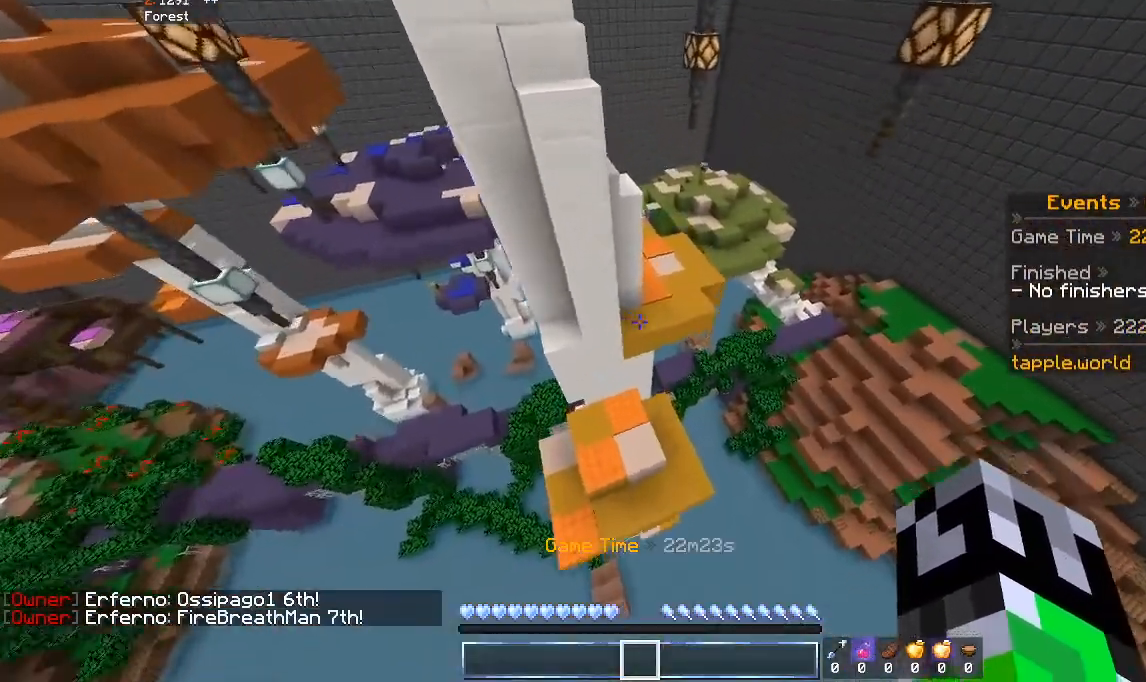
{"keys": ["w"], "mouse": [], "events": [[100, "d", "down"], [233, "d", "up"]]}
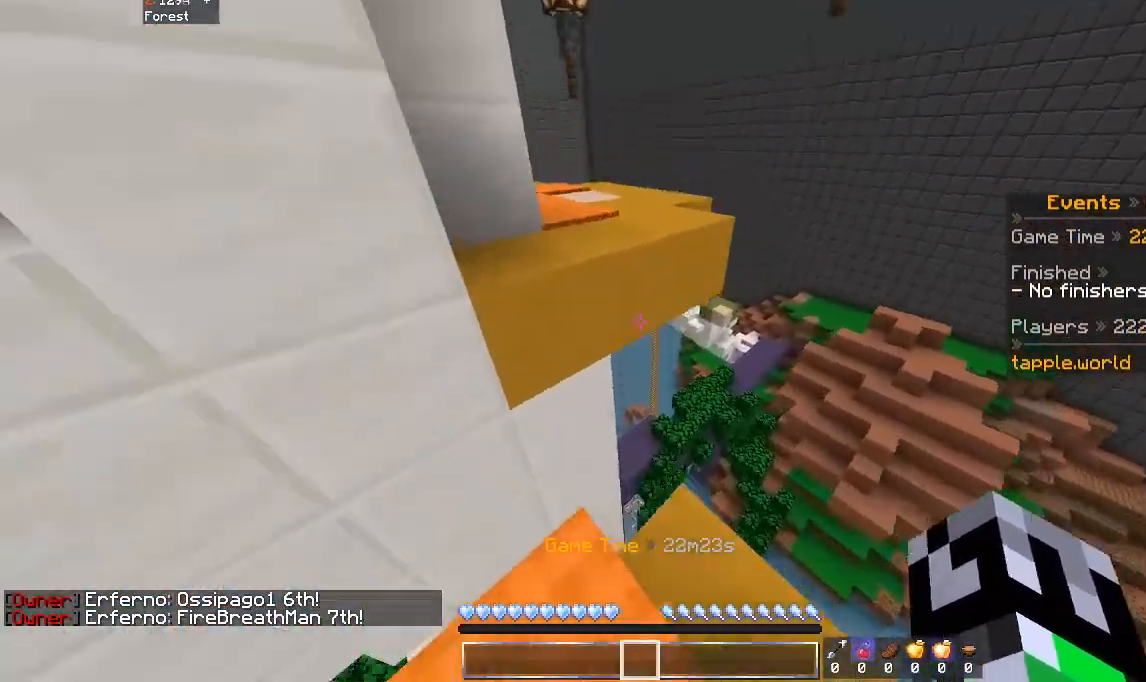
{"keys": ["a", "space", "w"], "mouse": [], "events": [[33, "space", "down"], [233, "space", "up"], [300, "a", "down"], [500, "space", "down"]]}
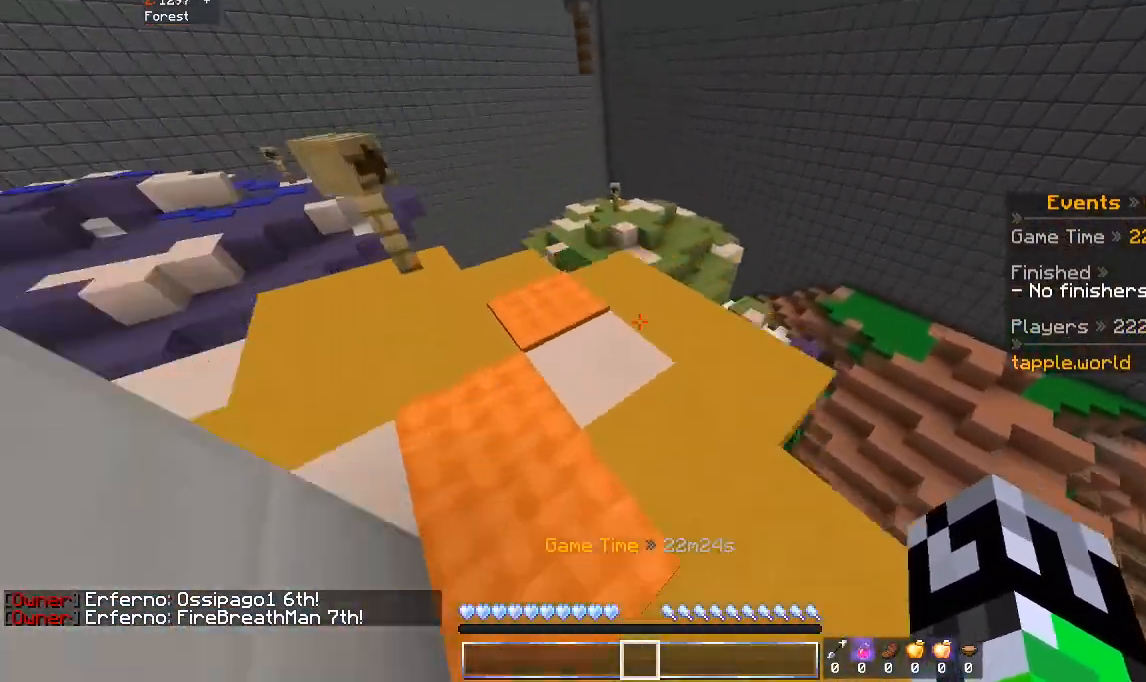
{"keys": ["w"], "mouse": [], "events": [[100, "a", "up"], [100, "d", "down"], [200, "space", "up"], [233, "d", "up"]]}
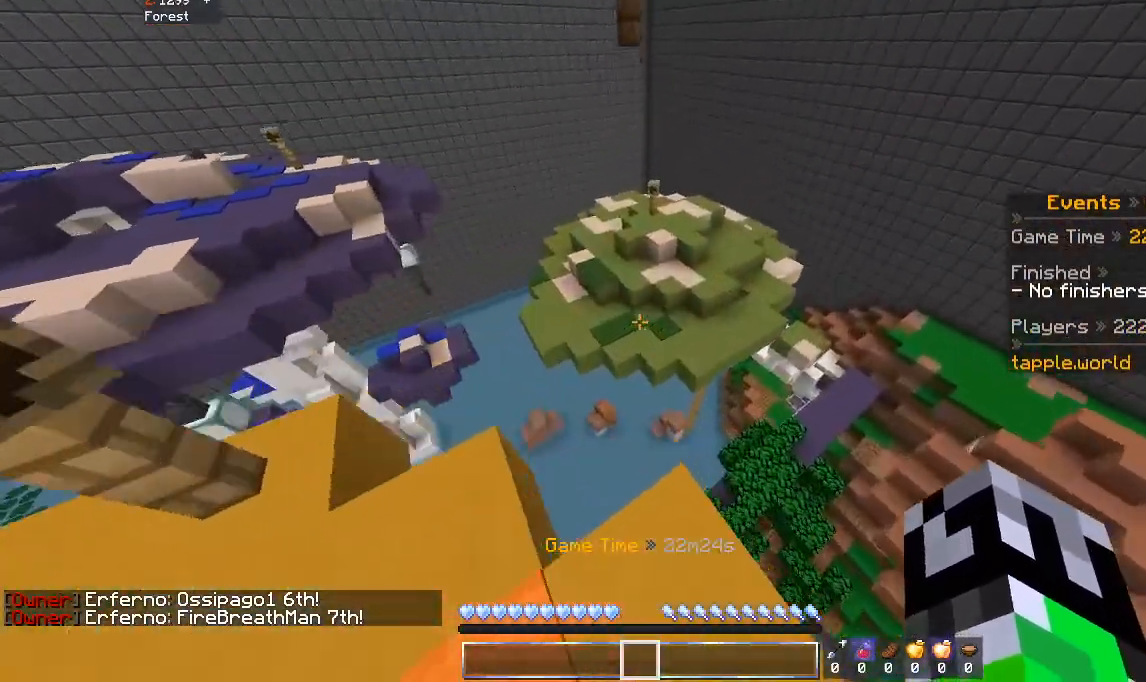
{"keys": ["w"], "mouse": [], "events": [[33, "space", "down"], [233, "space", "up"]]}